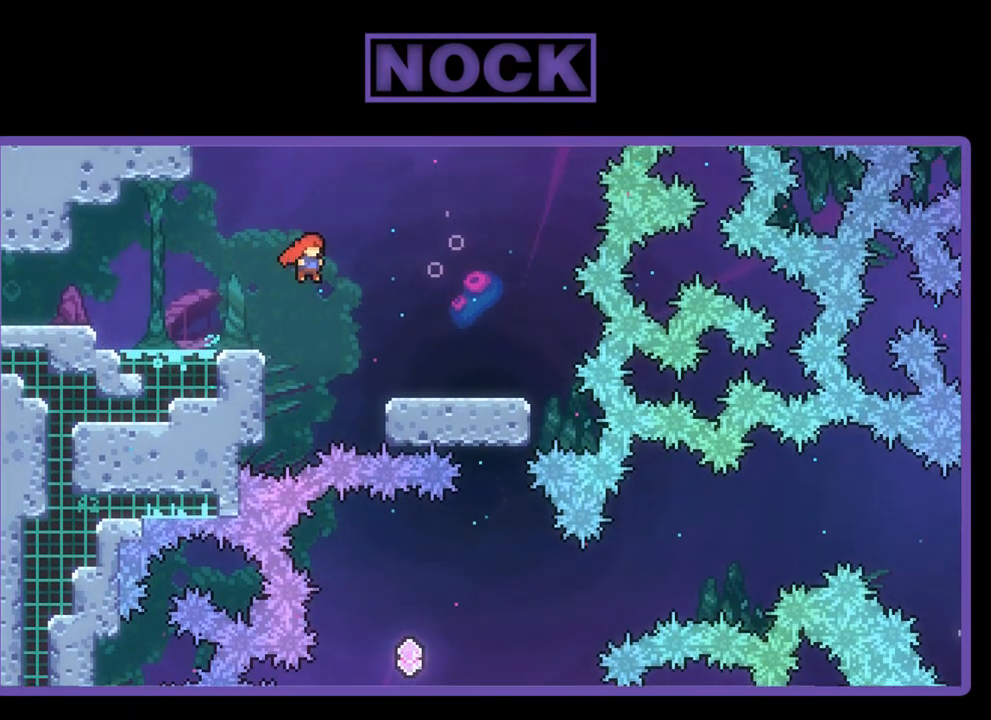
Gameplay with a controller (PlayStation layout); each line is a JSON object with the inputs held at the frame after it. "events" lists button and stick changes between this image and that frame as [ms after this image, input, new state], when the widget could be followed in between. Not read: right_stick.
{"buttons": ["R2", "DPAD_RIGHT"], "left_stick": "center", "events": []}
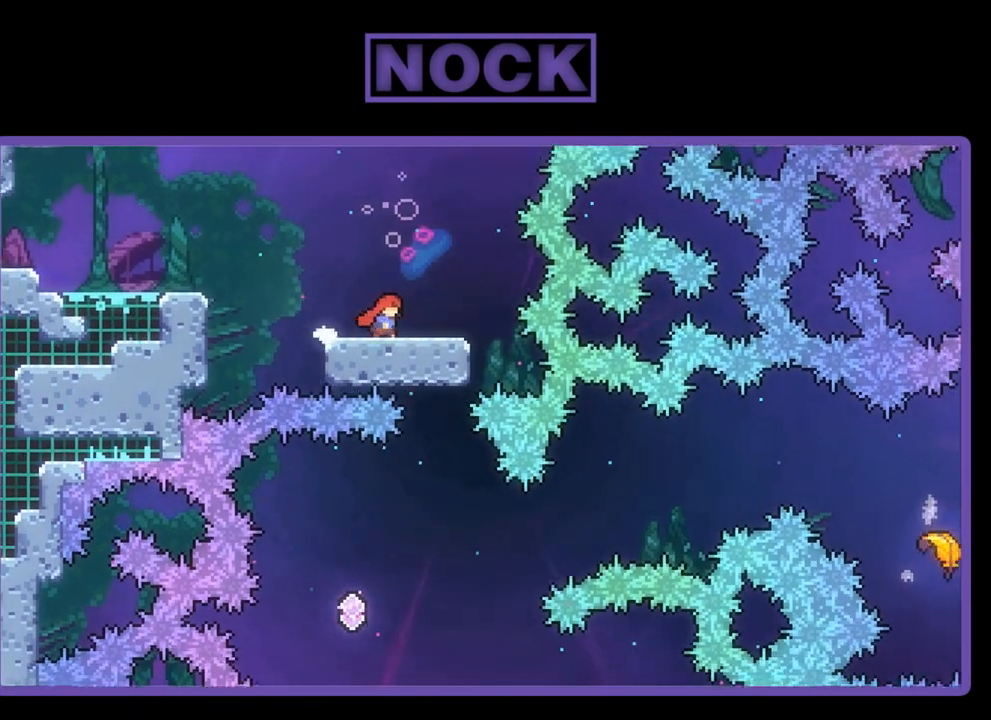
{"buttons": ["R2"], "left_stick": "center", "events": [[150, "DPAD_RIGHT", "up"]]}
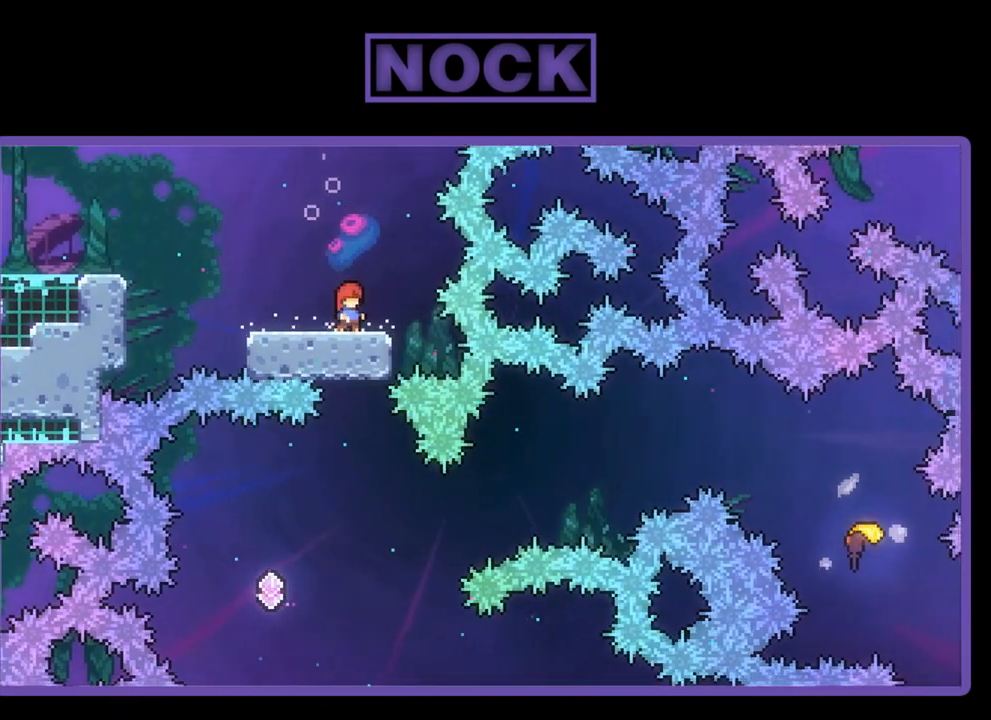
{"buttons": ["R2", "DPAD_LEFT"], "left_stick": "center", "events": [[317, "DPAD_LEFT", "down"]]}
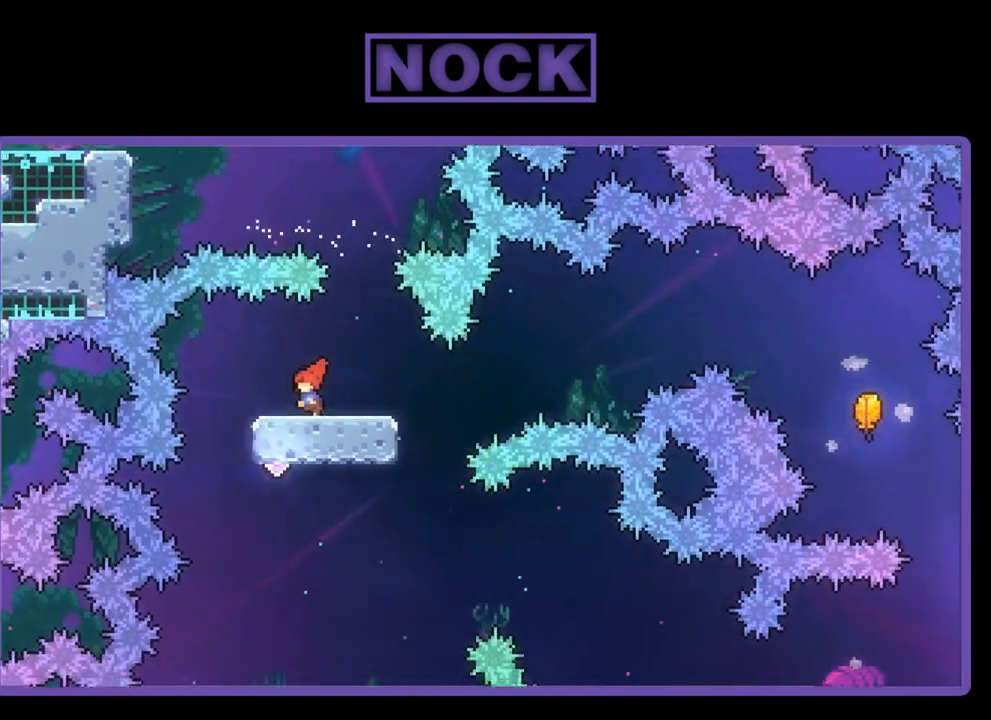
{"buttons": ["CROSS", "R2", "DPAD_UP", "DPAD_RIGHT"], "left_stick": "center", "events": [[117, "DPAD_LEFT", "up"], [217, "DPAD_RIGHT", "down"], [350, "CROSS", "down"], [350, "DPAD_UP", "down"]]}
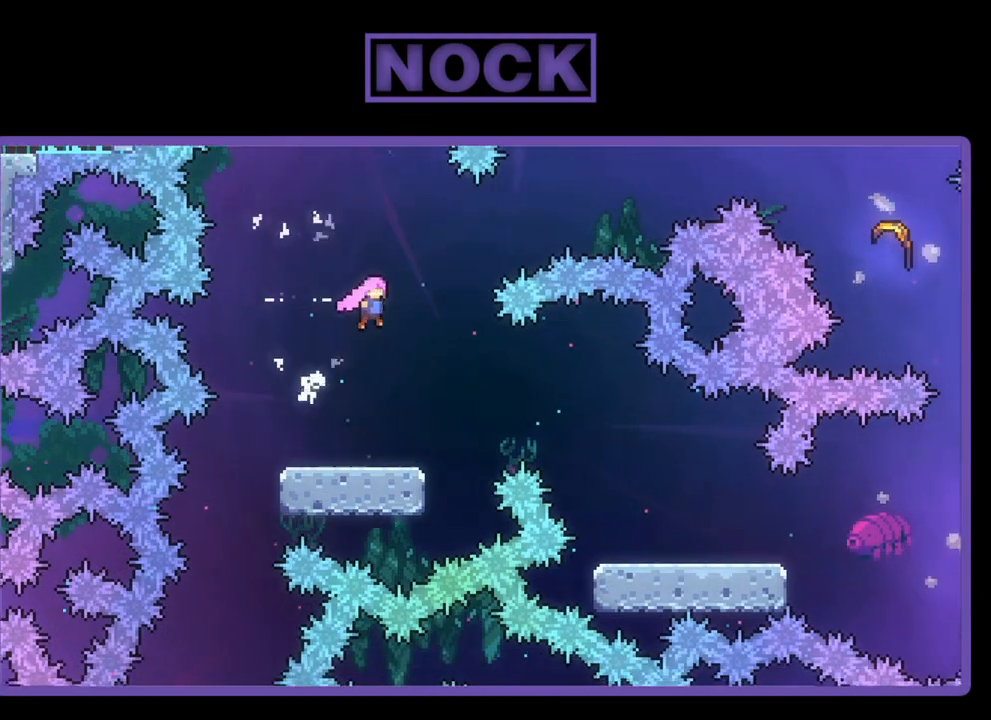
{"buttons": ["CIRCLE", "R2", "DPAD_UP", "DPAD_RIGHT"], "left_stick": "center", "events": [[183, "CROSS", "up"], [217, "CIRCLE", "down"]]}
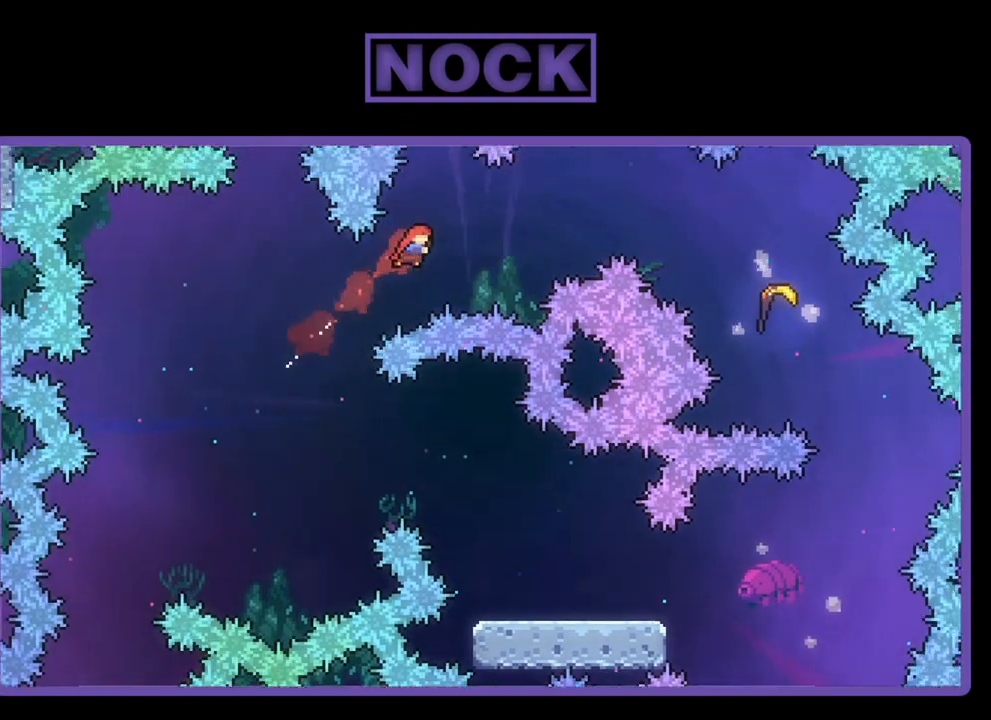
{"buttons": ["CIRCLE", "R2", "DPAD_UP", "DPAD_RIGHT"], "left_stick": "center", "events": [[17, "CIRCLE", "up"], [350, "CIRCLE", "down"]]}
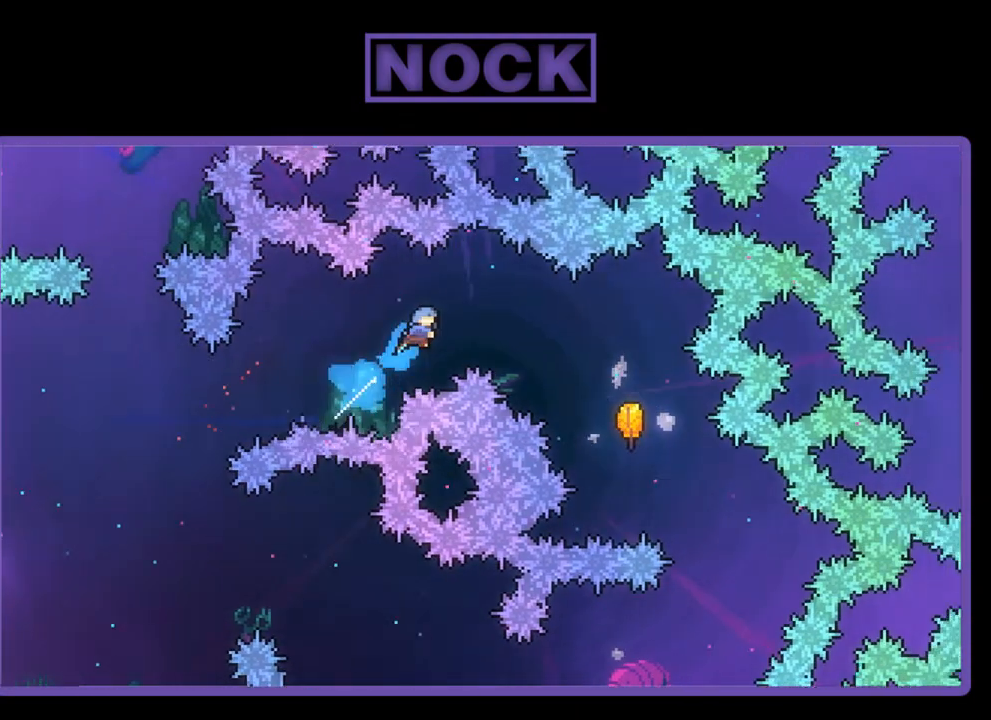
{"buttons": ["CIRCLE", "R2", "DPAD_UP", "DPAD_RIGHT"], "left_stick": "center", "events": []}
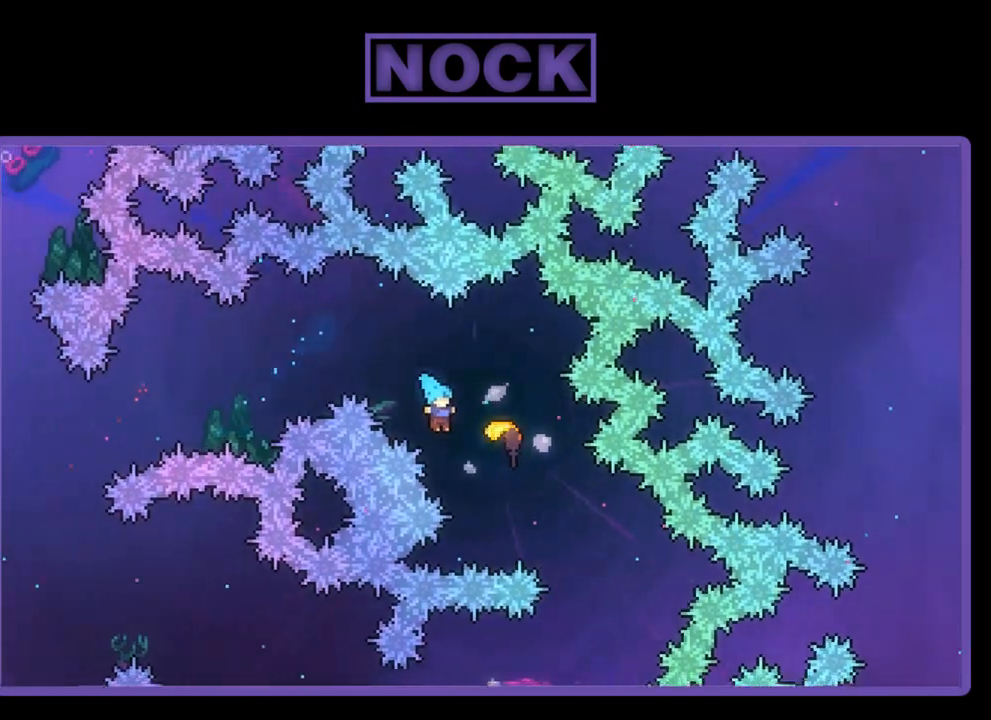
{"buttons": ["R2"], "left_stick": "right", "events": [[217, "CIRCLE", "up"], [317, "DPAD_UP", "up"], [350, "DPAD_RIGHT", "up"], [450, "left_stick", "right"]]}
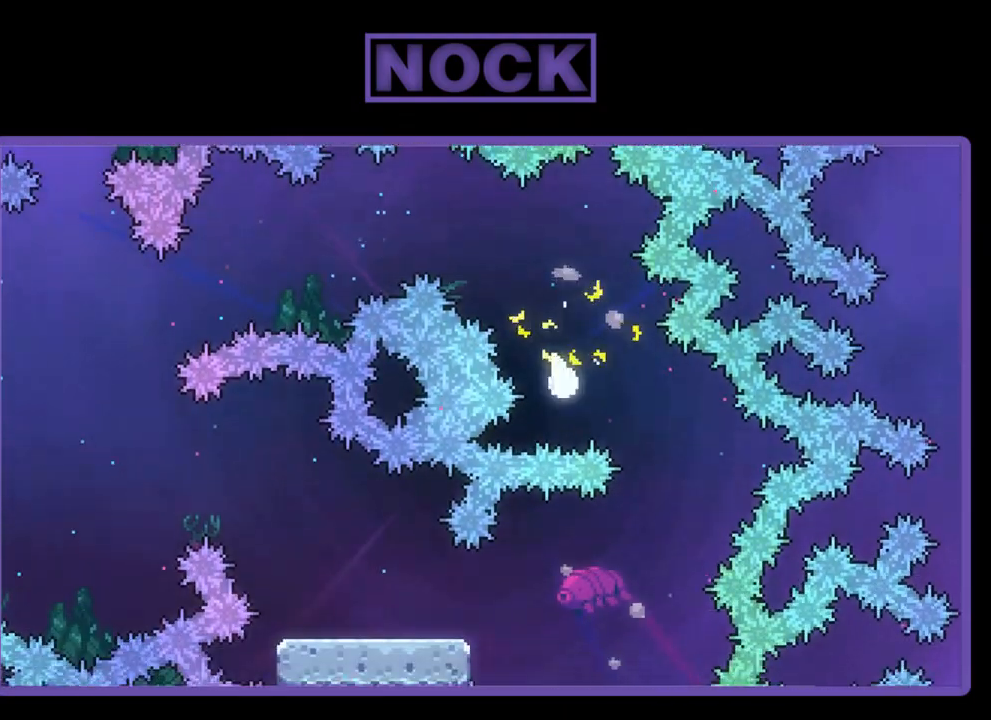
{"buttons": ["R2"], "left_stick": "down-left", "events": [[283, "left_stick", "down"], [350, "left_stick", "down-left"]]}
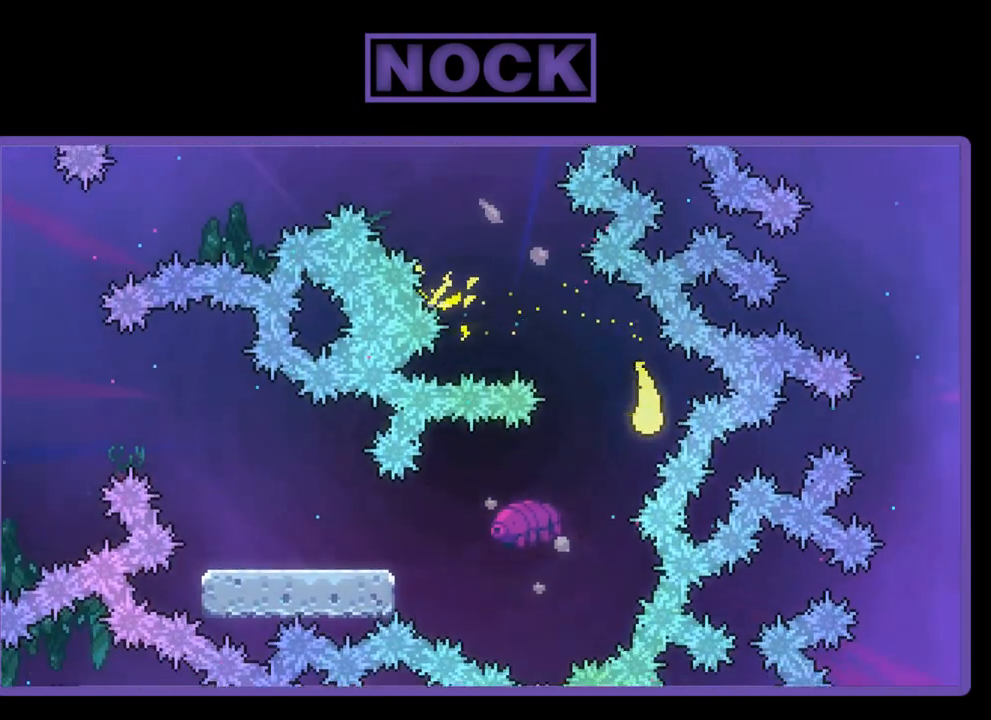
{"buttons": ["R2"], "left_stick": "left", "events": [[317, "left_stick", "left"]]}
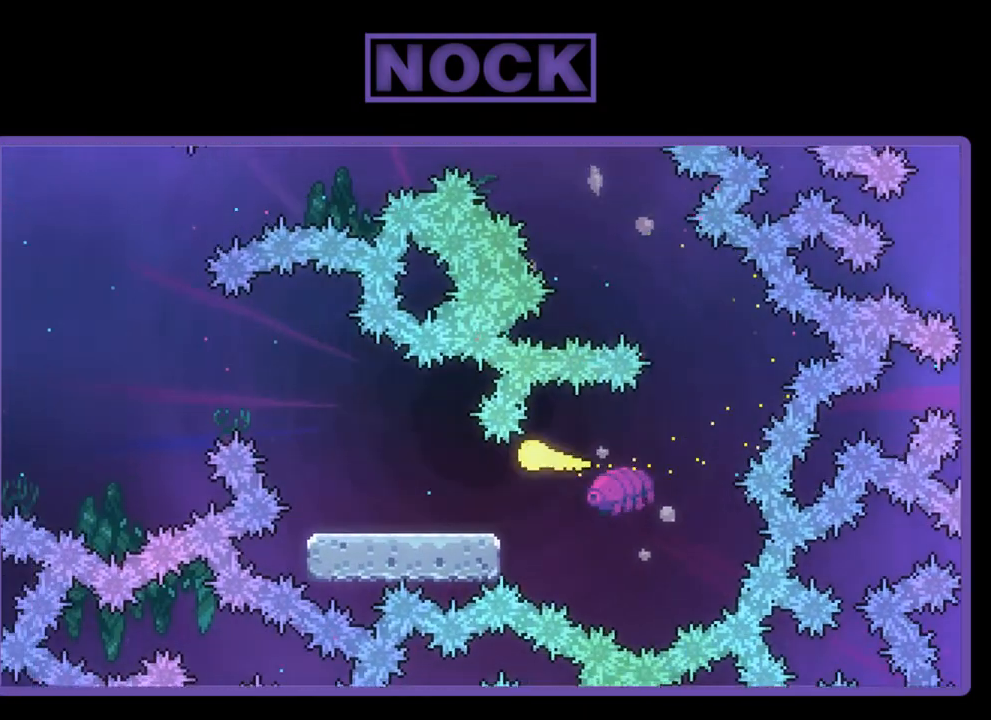
{"buttons": ["R2"], "left_stick": "up-left", "events": [[17, "left_stick", "down-left"], [317, "left_stick", "up-left"]]}
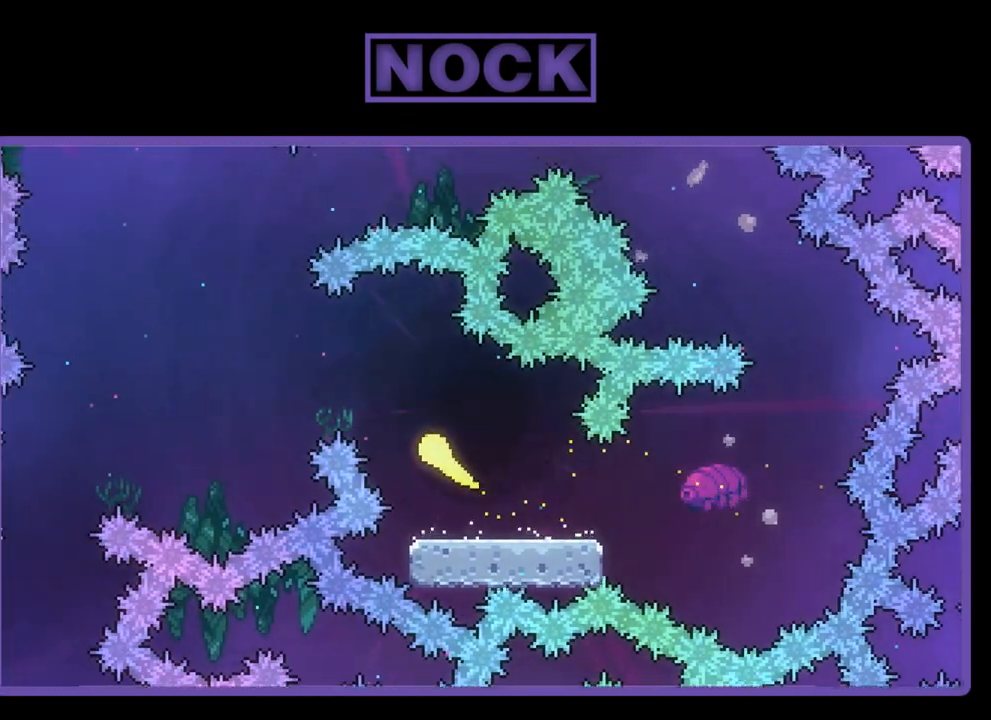
{"buttons": ["R2"], "left_stick": "up-left", "events": []}
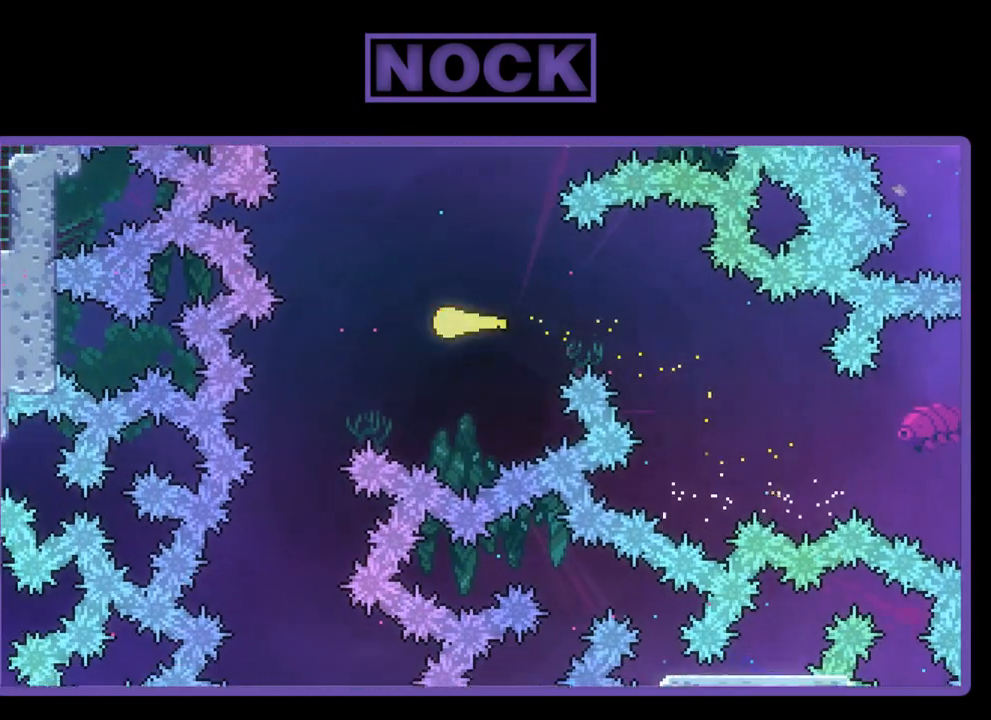
{"buttons": ["R2"], "left_stick": "center", "events": [[50, "left_stick", "left"], [417, "left_stick", "center"]]}
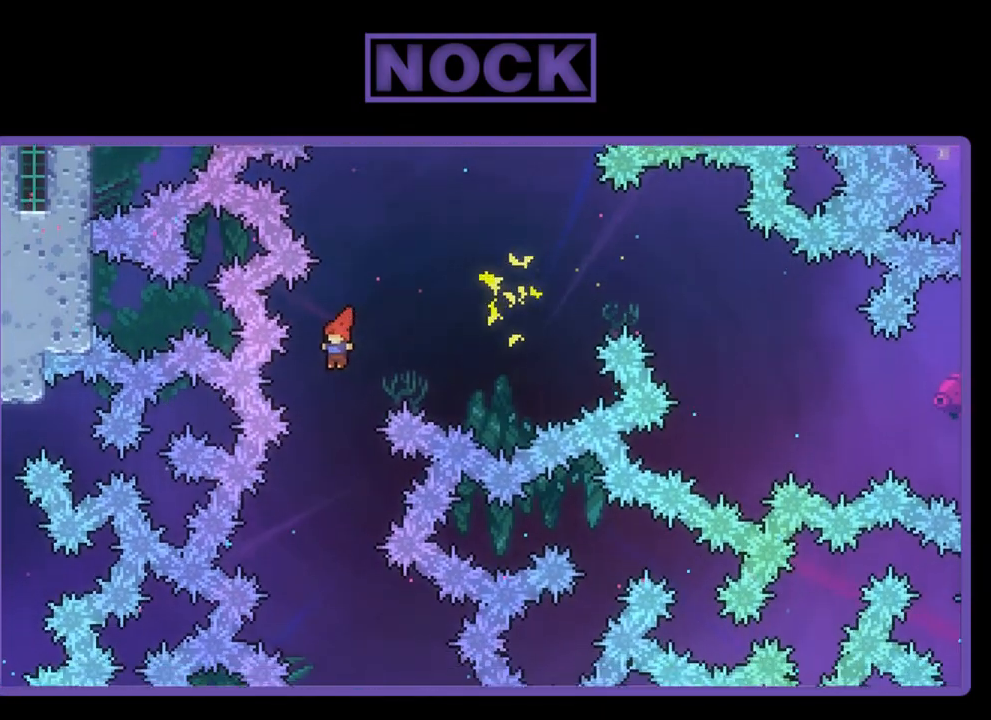
{"buttons": ["R2", "DPAD_RIGHT"], "left_stick": "center", "events": [[383, "DPAD_RIGHT", "down"]]}
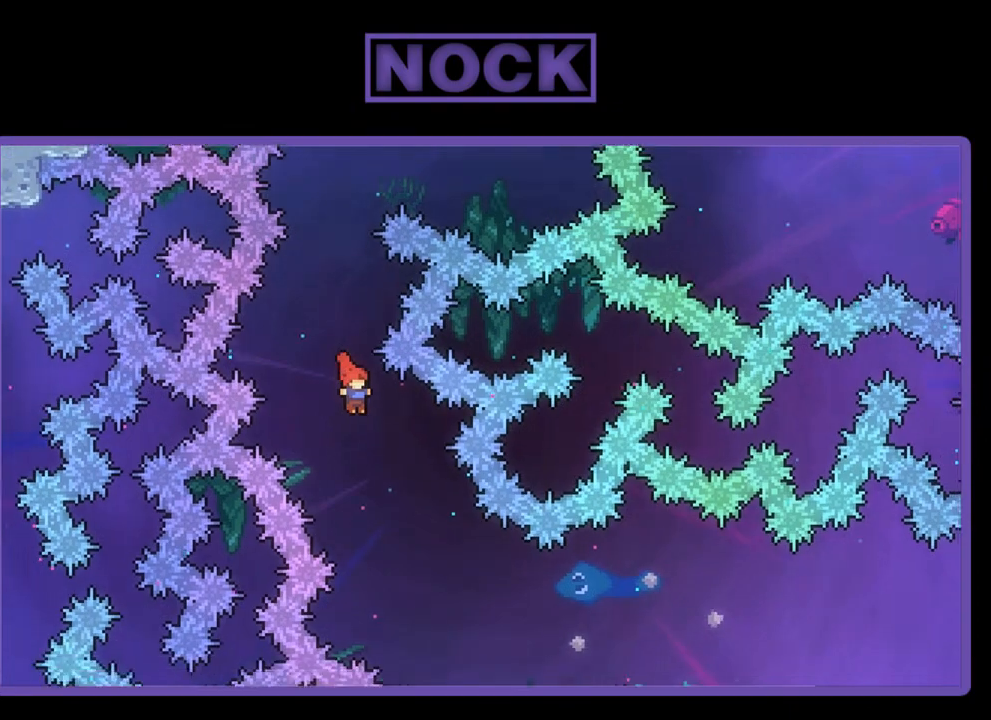
{"buttons": ["R2", "DPAD_RIGHT"], "left_stick": "center", "events": []}
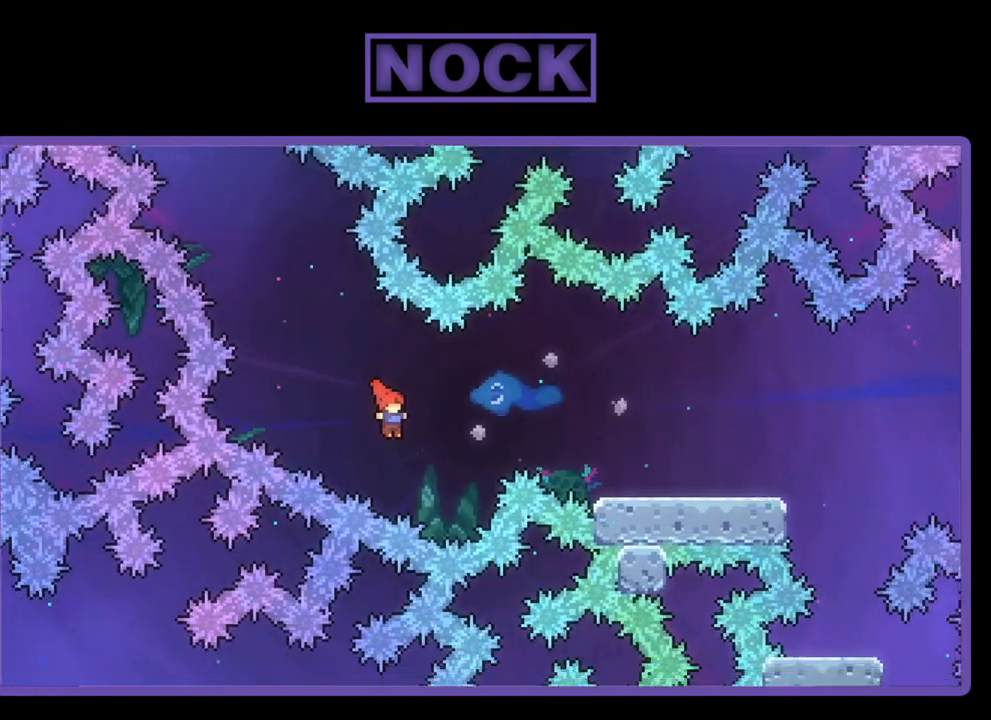
{"buttons": ["R2", "DPAD_RIGHT"], "left_stick": "center", "events": [[50, "CIRCLE", "down"], [483, "CIRCLE", "up"]]}
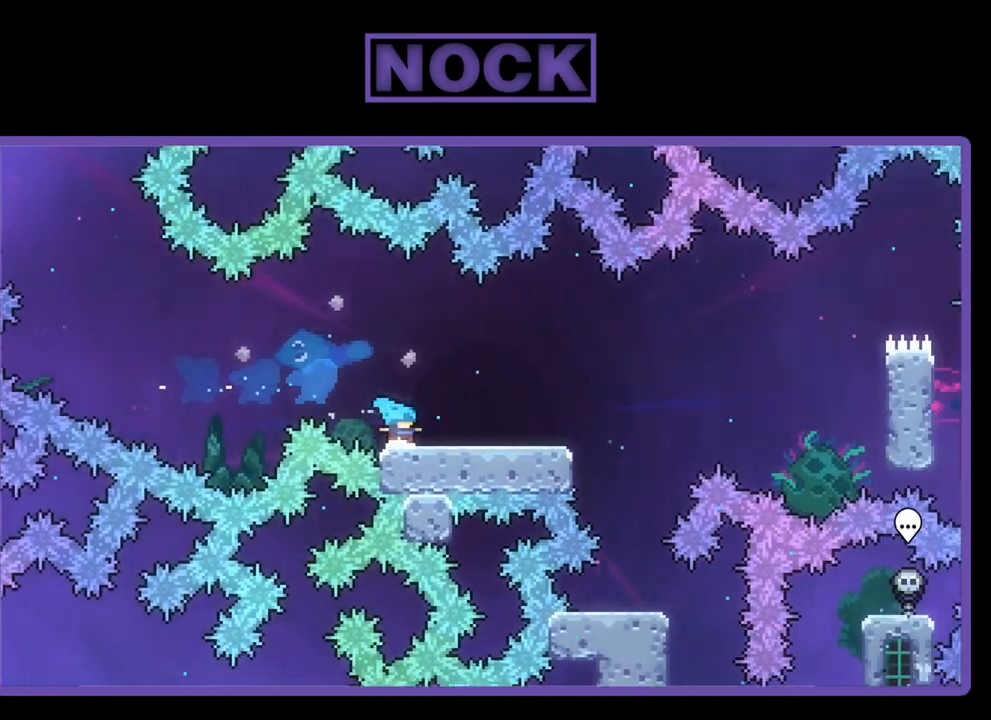
{"buttons": ["R2"], "left_stick": "center", "events": [[83, "DPAD_RIGHT", "up"]]}
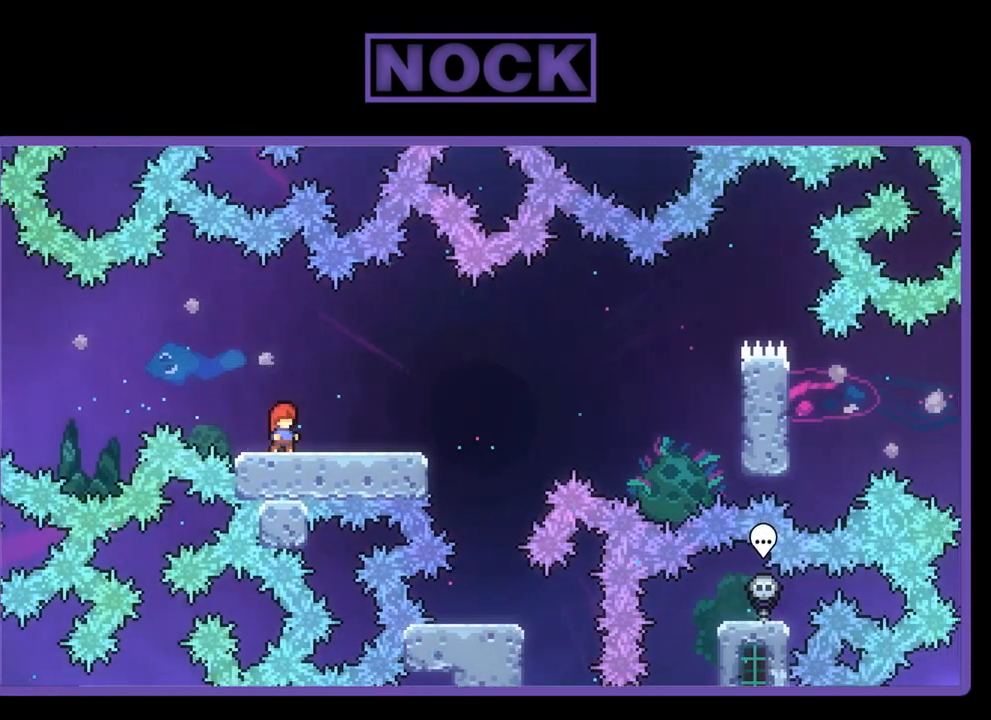
{"buttons": ["CIRCLE", "R2", "DPAD_DOWN", "DPAD_RIGHT"], "left_stick": "center", "events": [[17, "CROSS", "down"], [250, "CROSS", "up"], [450, "DPAD_DOWN", "down"], [450, "DPAD_RIGHT", "down"], [483, "CIRCLE", "down"]]}
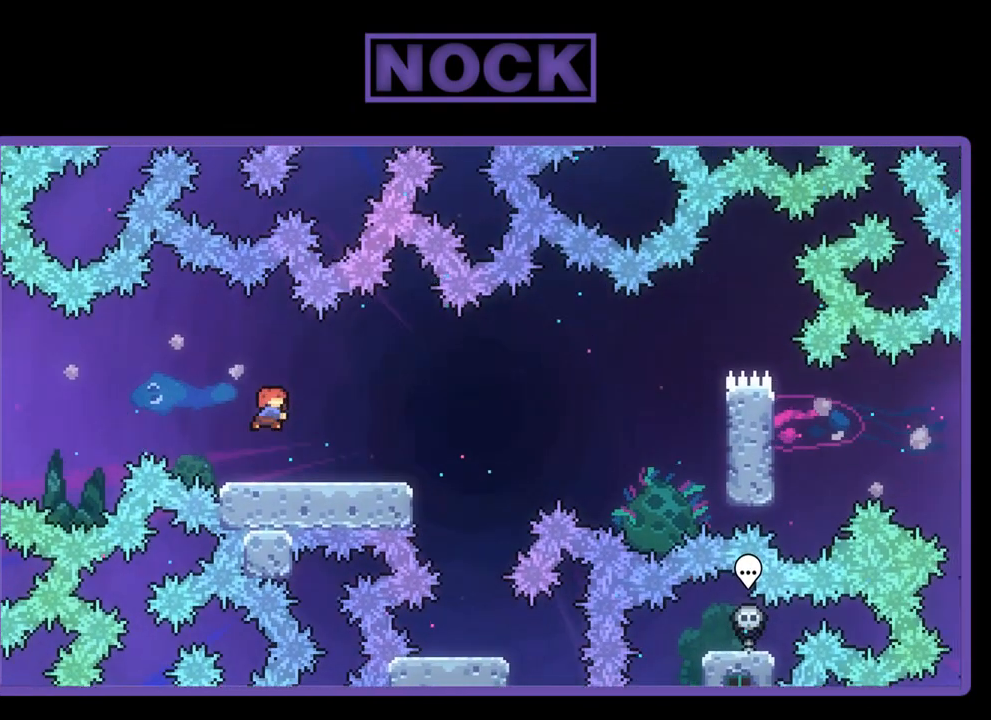
{"buttons": ["CROSS", "R2", "DPAD_RIGHT"], "left_stick": "center", "events": [[83, "CIRCLE", "up"], [183, "CROSS", "down"], [350, "DPAD_DOWN", "up"]]}
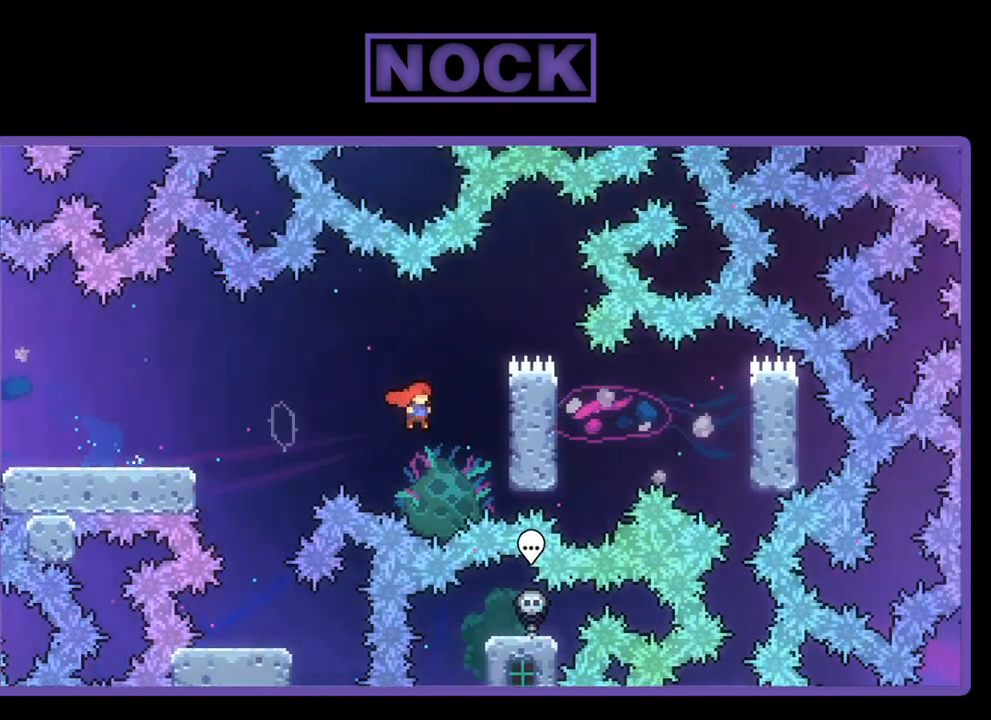
{"buttons": ["R2"], "left_stick": "center", "events": [[183, "CROSS", "up"], [217, "DPAD_UP", "down"], [250, "DPAD_RIGHT", "up"], [483, "DPAD_UP", "up"]]}
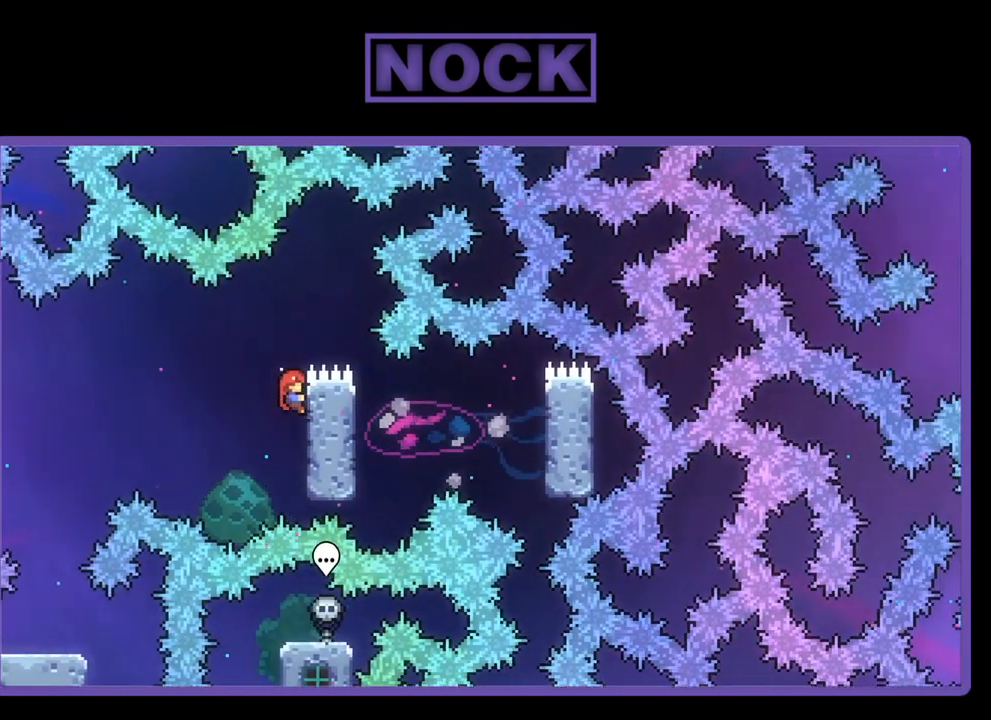
{"buttons": ["CROSS", "R2"], "left_stick": "center", "events": [[417, "CROSS", "down"]]}
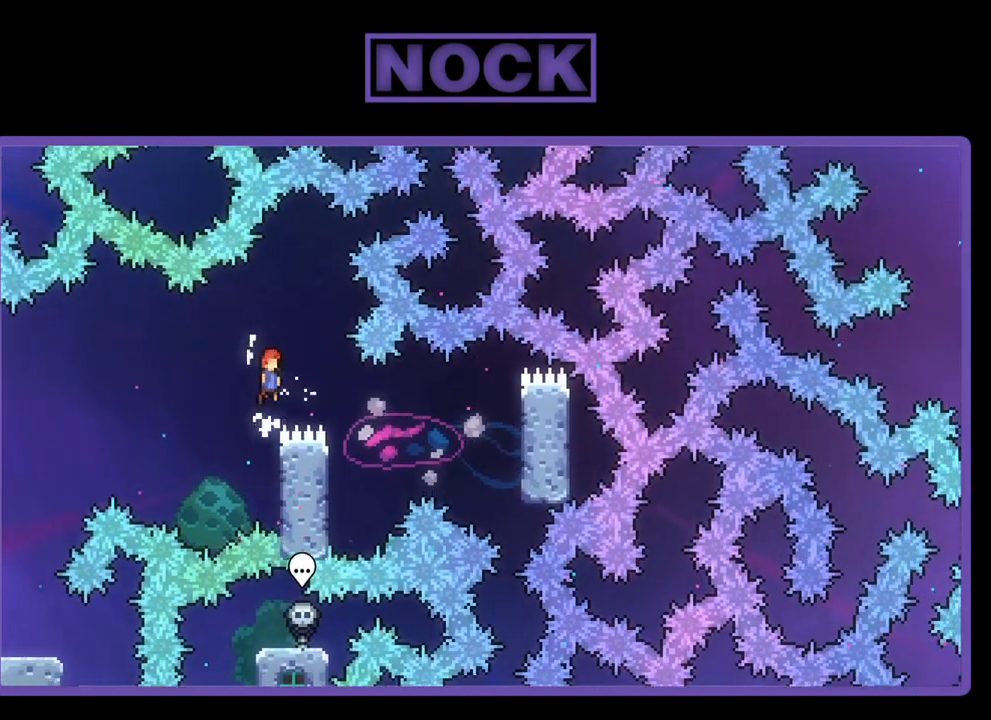
{"buttons": ["CIRCLE", "R2", "DPAD_RIGHT"], "left_stick": "center", "events": [[50, "CROSS", "up"], [50, "DPAD_RIGHT", "down"], [383, "CIRCLE", "down"]]}
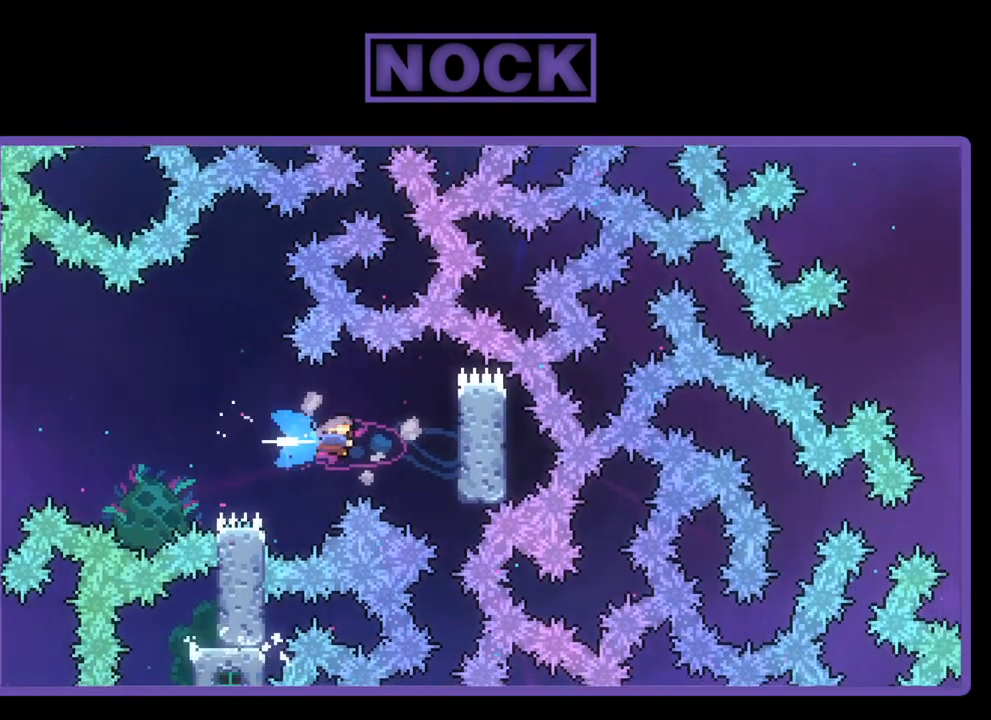
{"buttons": ["R2"], "left_stick": "center", "events": [[117, "CIRCLE", "up"], [283, "DPAD_RIGHT", "up"]]}
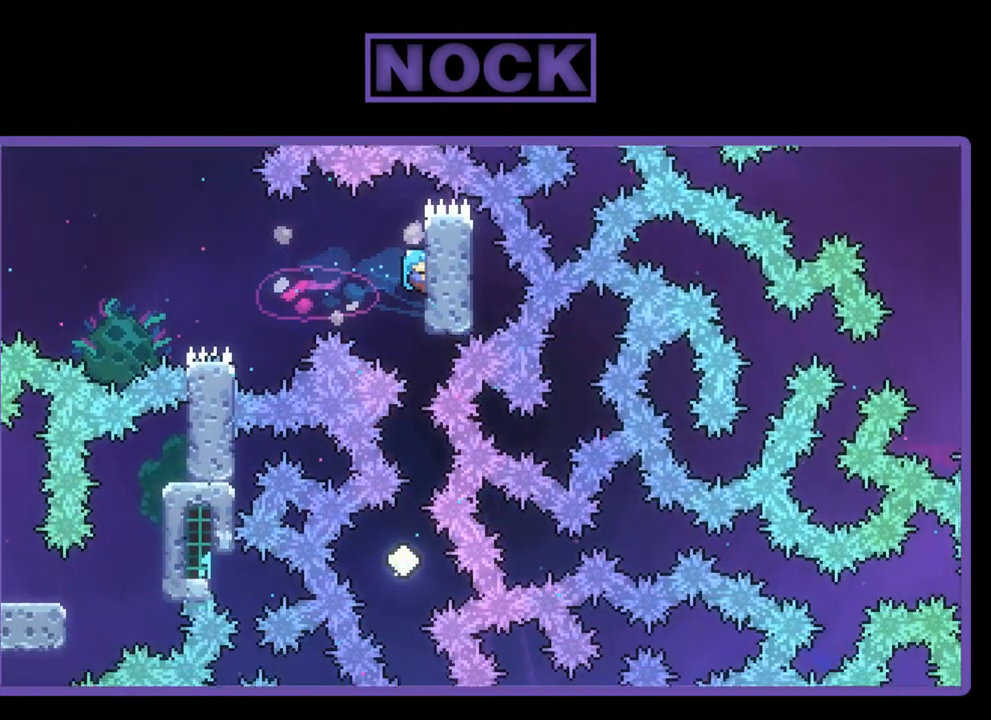
{"buttons": ["R2"], "left_stick": "center", "events": []}
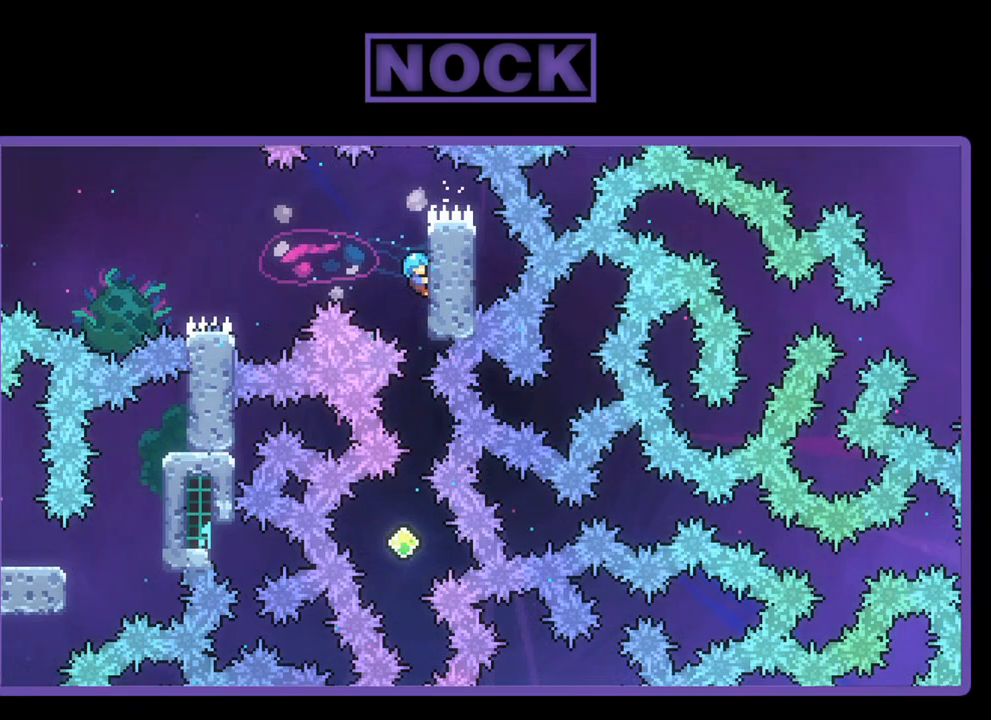
{"buttons": ["R2"], "left_stick": "center", "events": []}
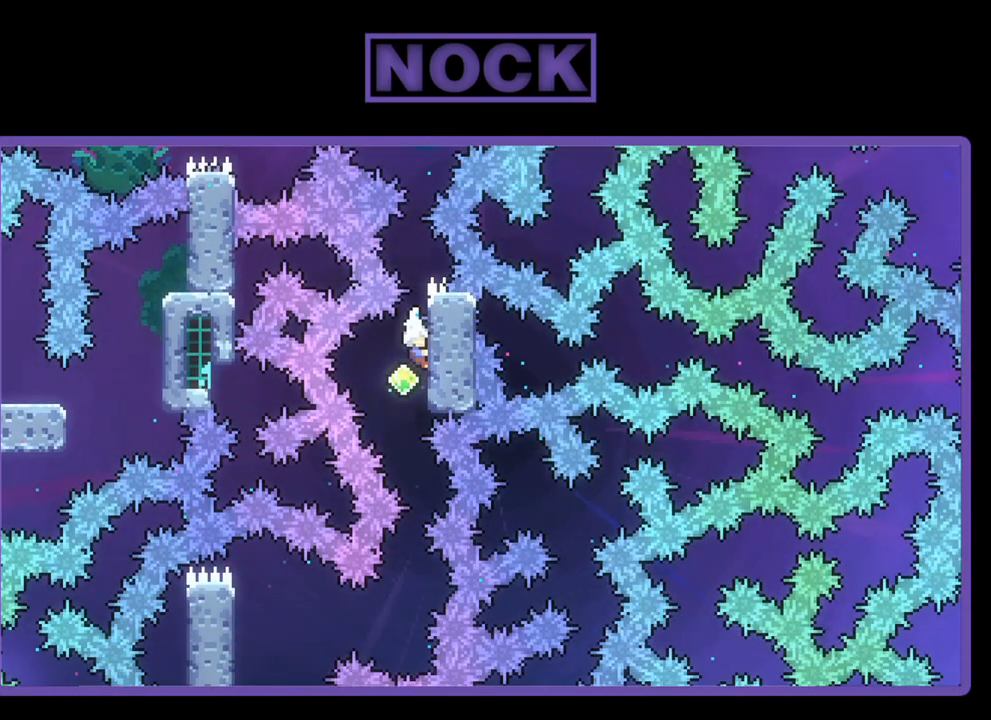
{"buttons": ["R2"], "left_stick": "center", "events": []}
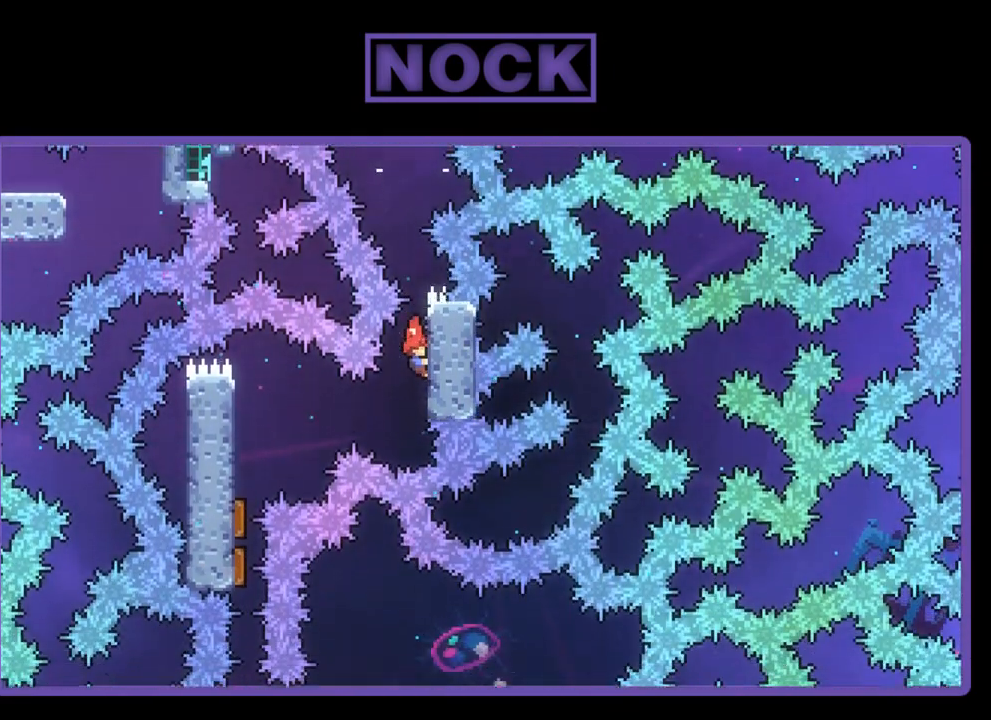
{"buttons": ["R2", "DPAD_LEFT"], "left_stick": "center", "events": [[117, "DPAD_LEFT", "down"], [183, "CIRCLE", "down"], [417, "CIRCLE", "up"]]}
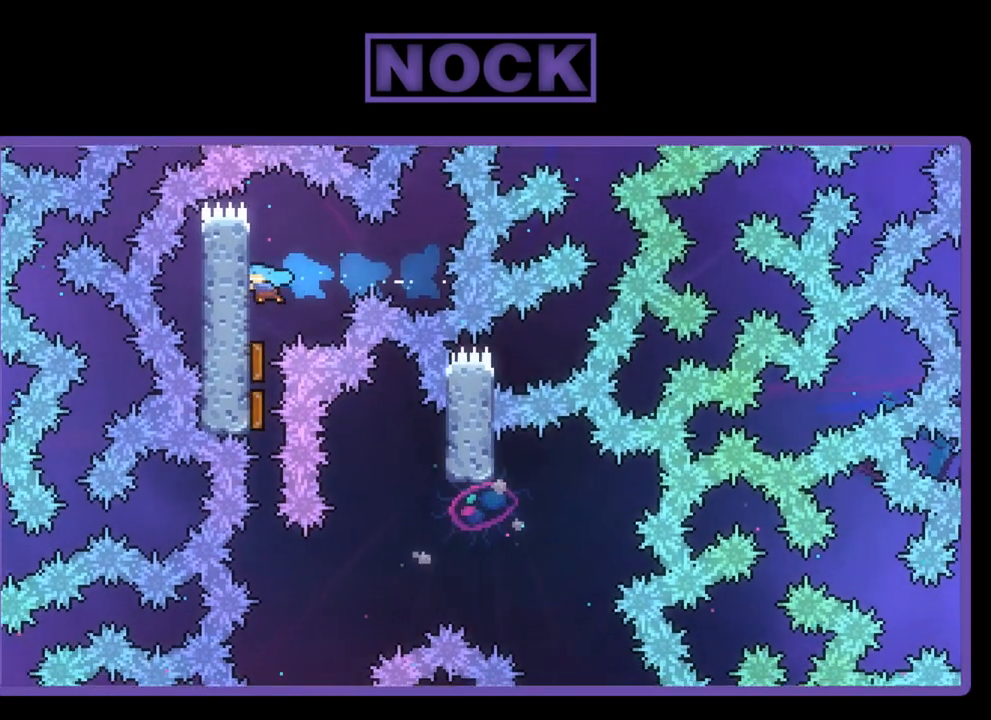
{"buttons": ["R2"], "left_stick": "center", "events": [[17, "DPAD_LEFT", "up"]]}
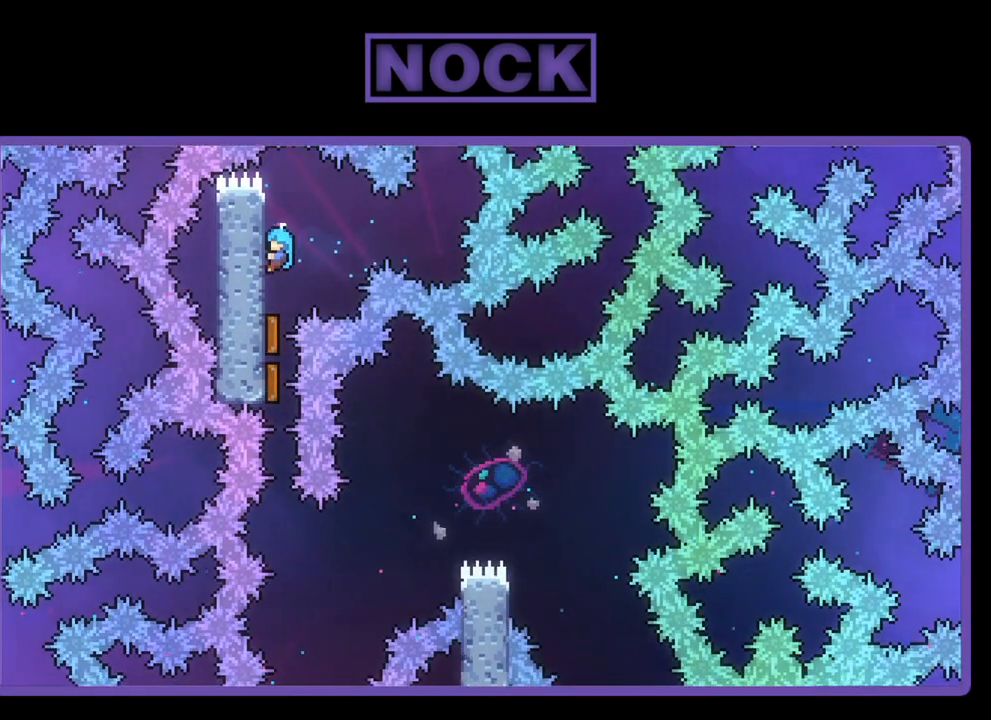
{"buttons": ["R2"], "left_stick": "center", "events": []}
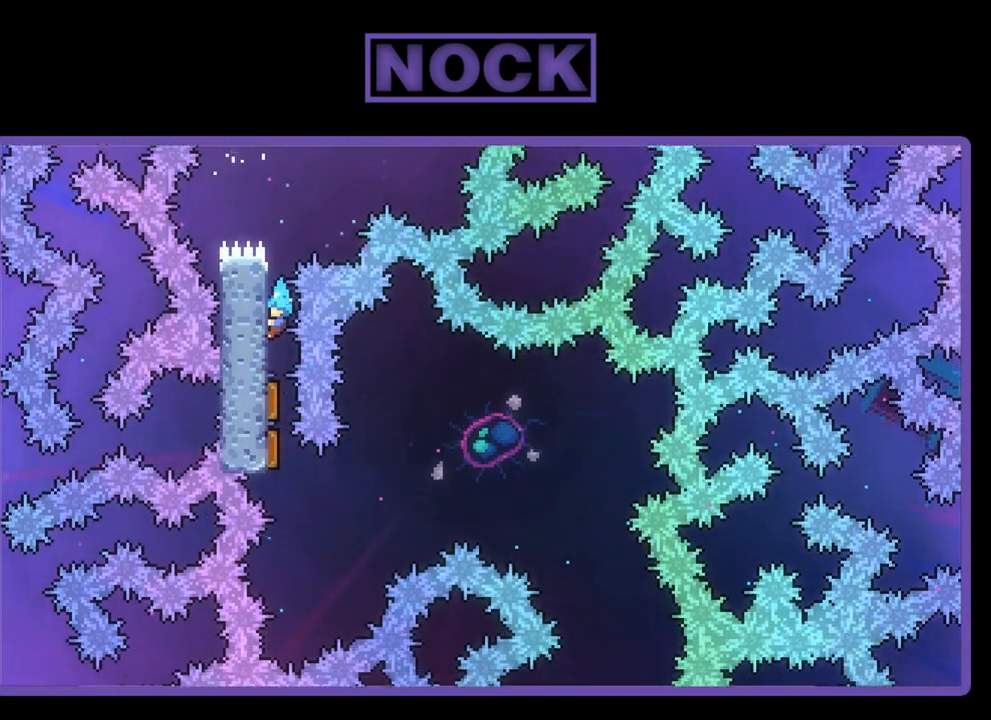
{"buttons": ["R2", "DPAD_DOWN", "DPAD_RIGHT"], "left_stick": "center", "events": [[150, "DPAD_DOWN", "down"], [483, "DPAD_RIGHT", "down"]]}